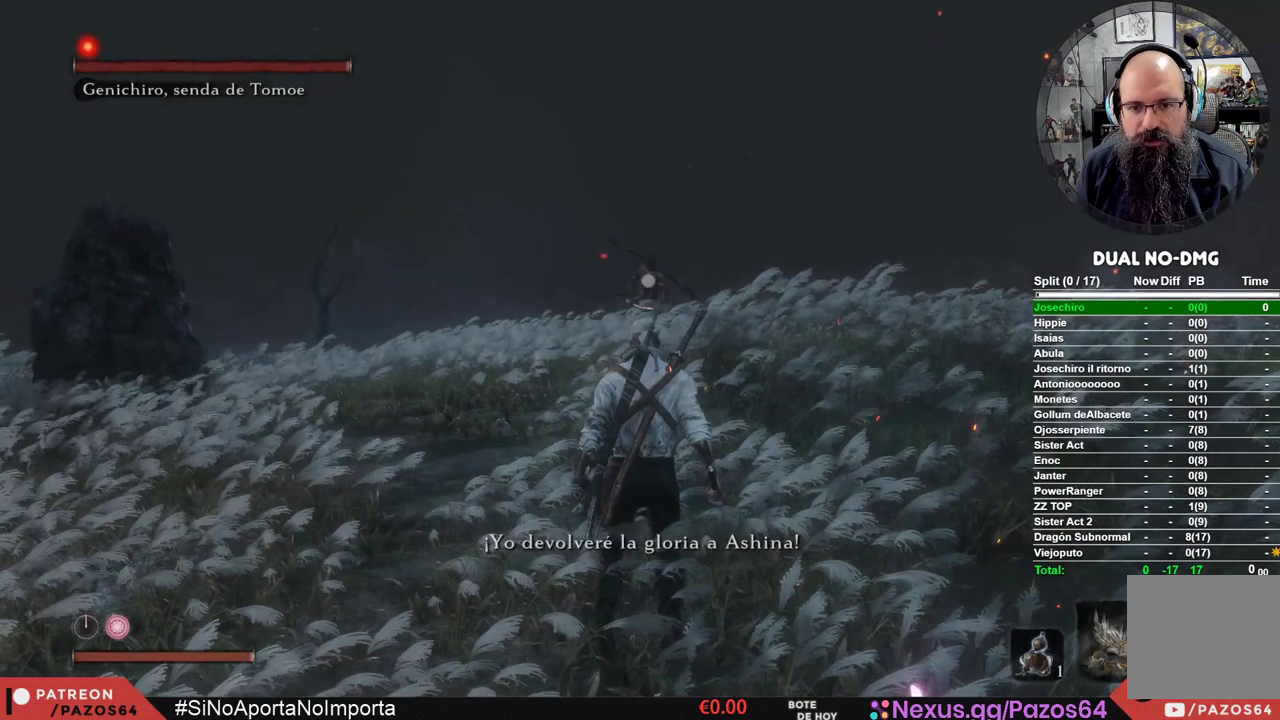
Gameplay with a controller (Xbox layout); each line is a JSON object with the inputs held at the frame after it. "events" lists button and stick changes between this image and that frame as [ms after this image, input, new state], when the widget could be followed in between.
{"buttons": ["B"], "left_stick": "up", "right_stick": "center", "events": [[167, "B", "down"]]}
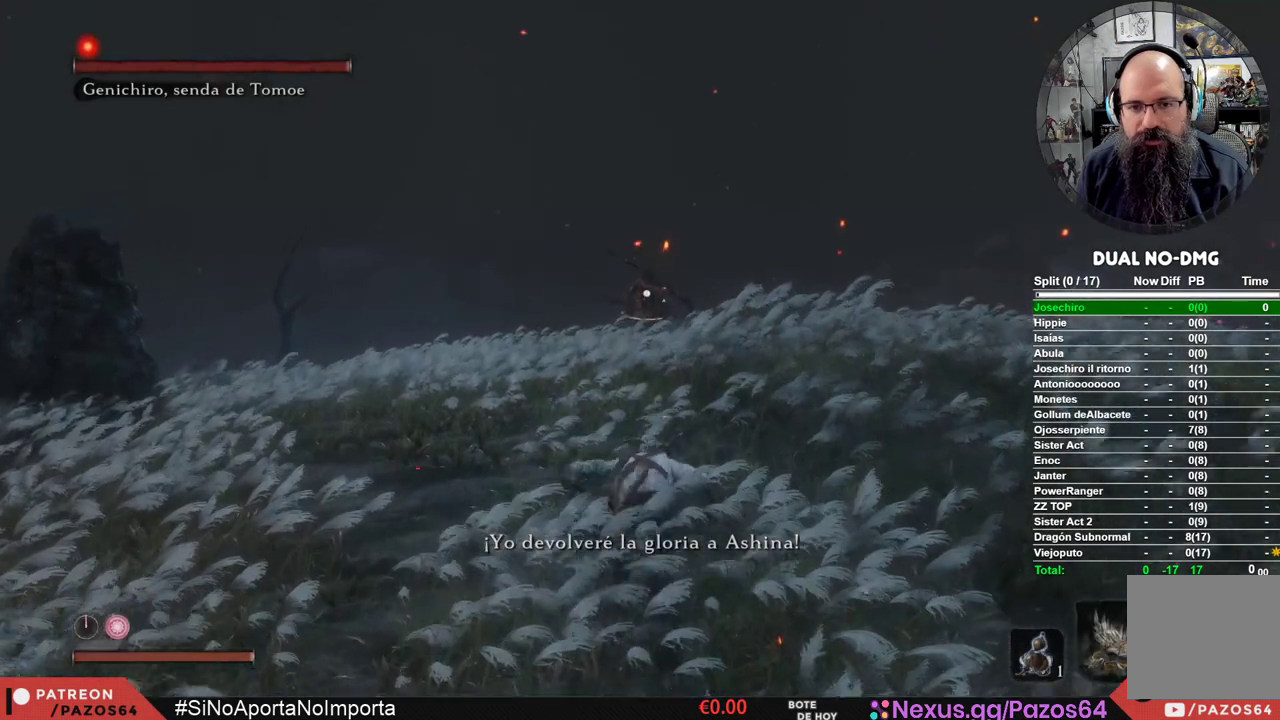
{"buttons": [], "left_stick": "up", "right_stick": "center", "events": [[400, "B", "up"]]}
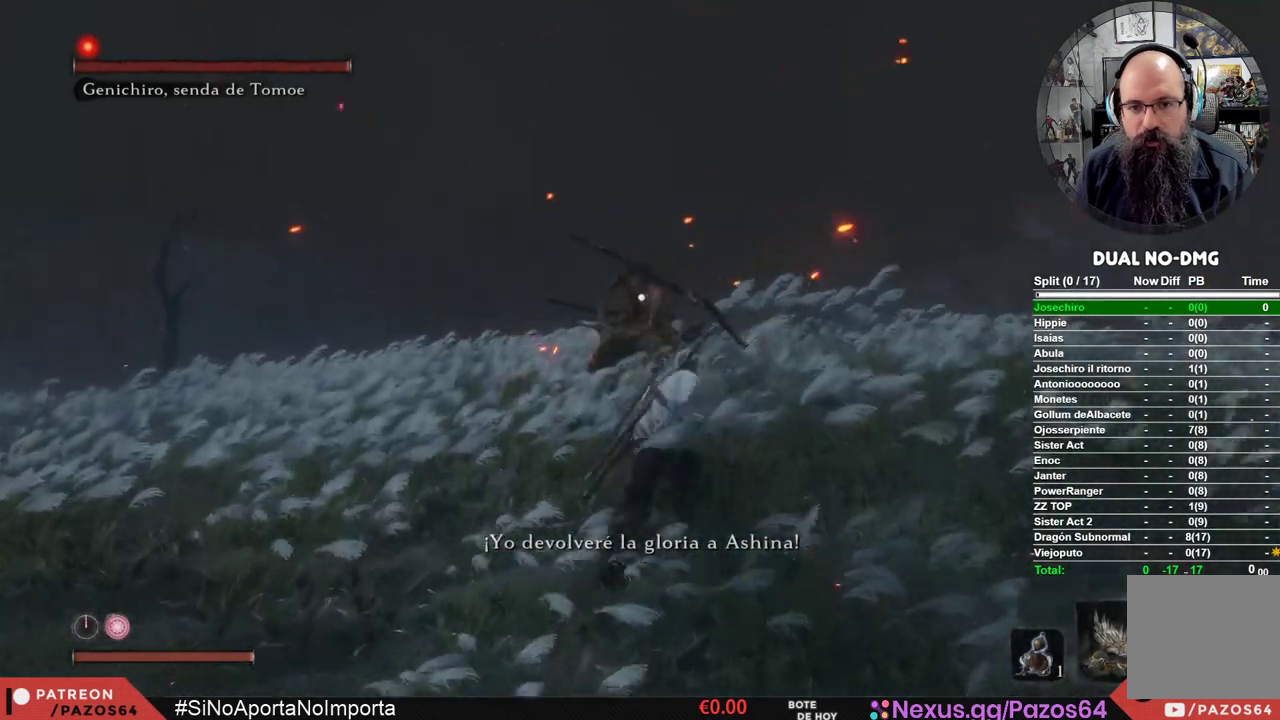
{"buttons": [], "left_stick": "center", "right_stick": "center", "events": [[433, "left_stick", "center"]]}
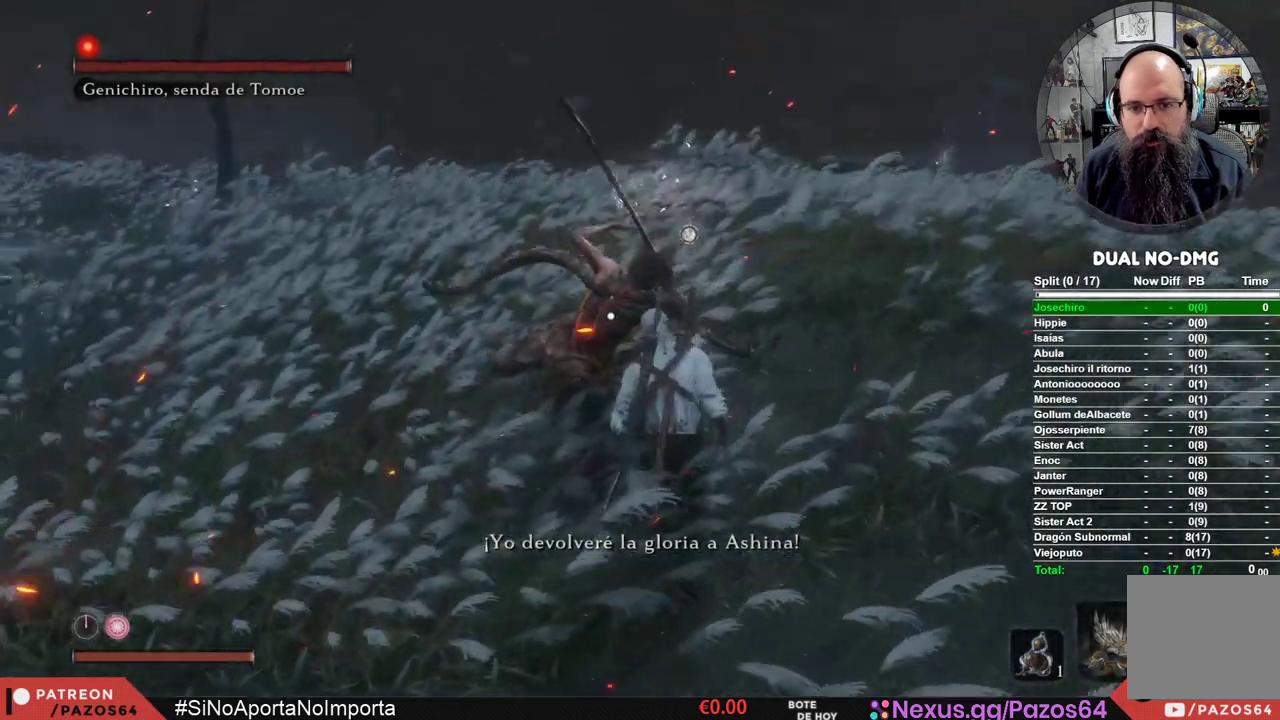
{"buttons": [], "left_stick": "center", "right_stick": "center", "events": []}
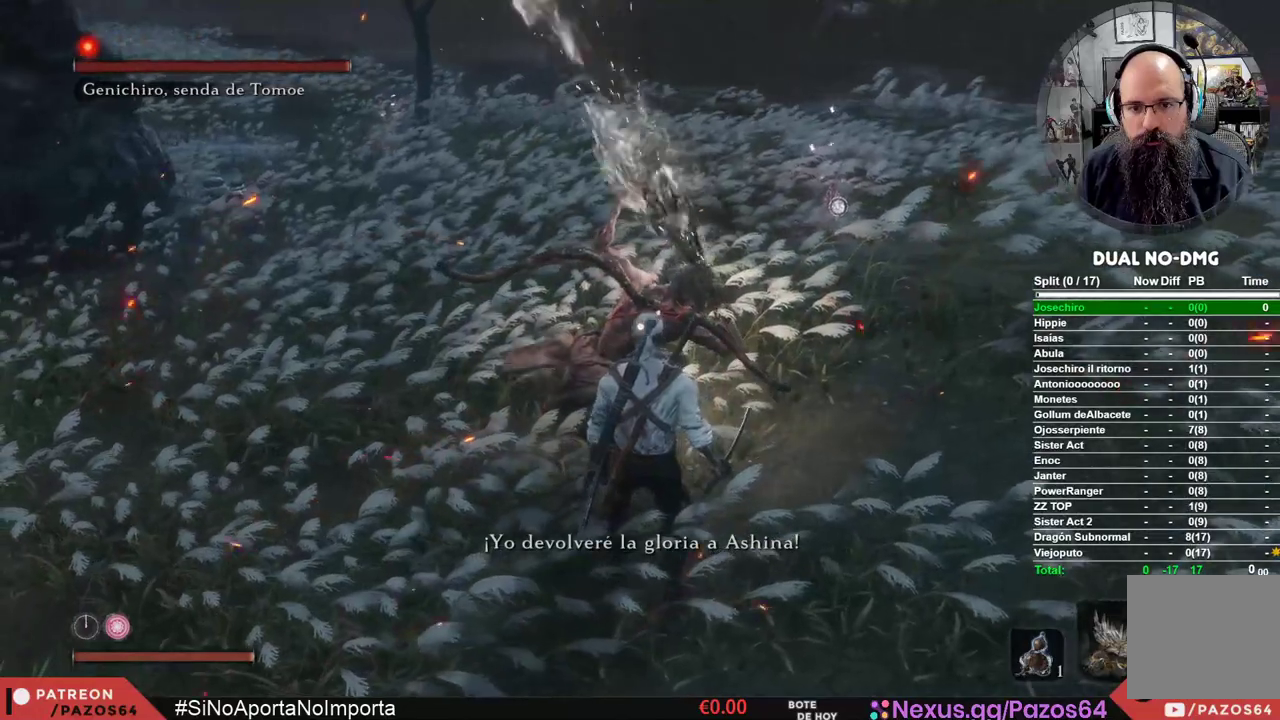
{"buttons": ["B"], "left_stick": "up", "right_stick": "center", "events": [[433, "left_stick", "up"], [500, "B", "down"]]}
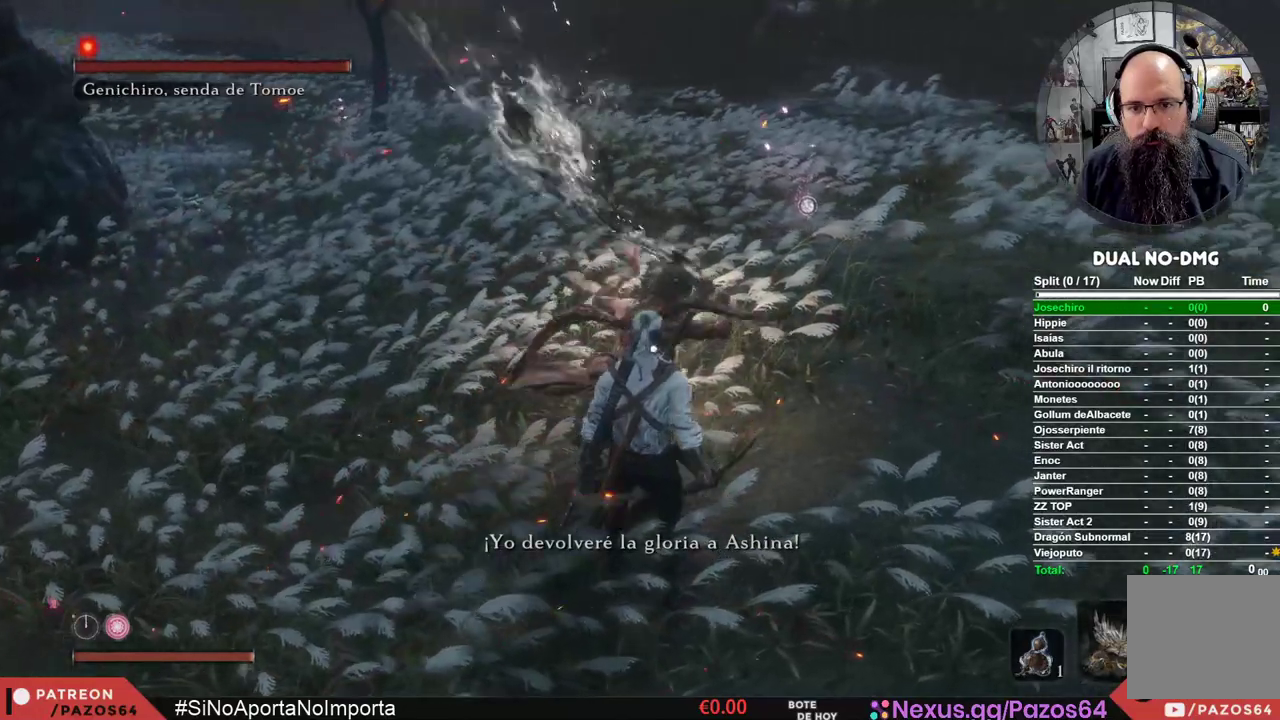
{"buttons": ["R1"], "left_stick": "up", "right_stick": "center", "events": [[350, "B", "up"], [467, "R1", "down"]]}
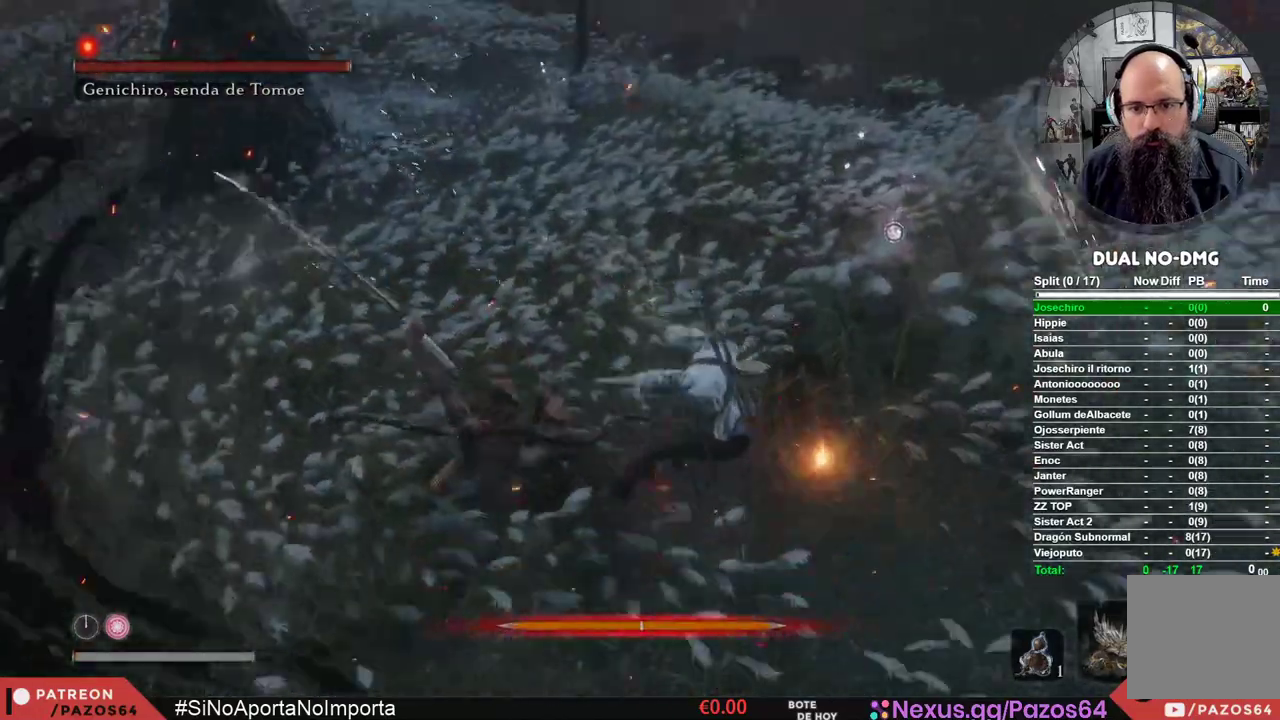
{"buttons": [], "left_stick": "center", "right_stick": "center", "events": [[150, "R1", "up"], [467, "left_stick", "center"]]}
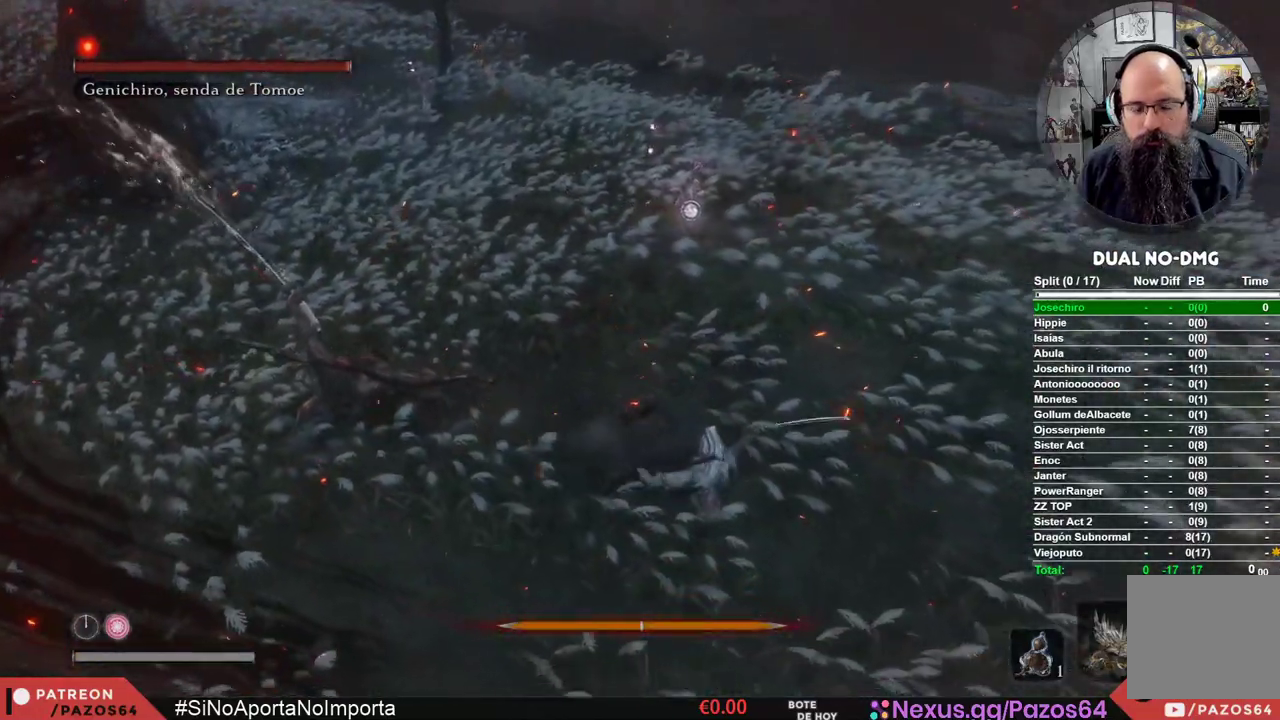
{"buttons": ["R1"], "left_stick": "center", "right_stick": "center", "events": [[433, "R1", "down"]]}
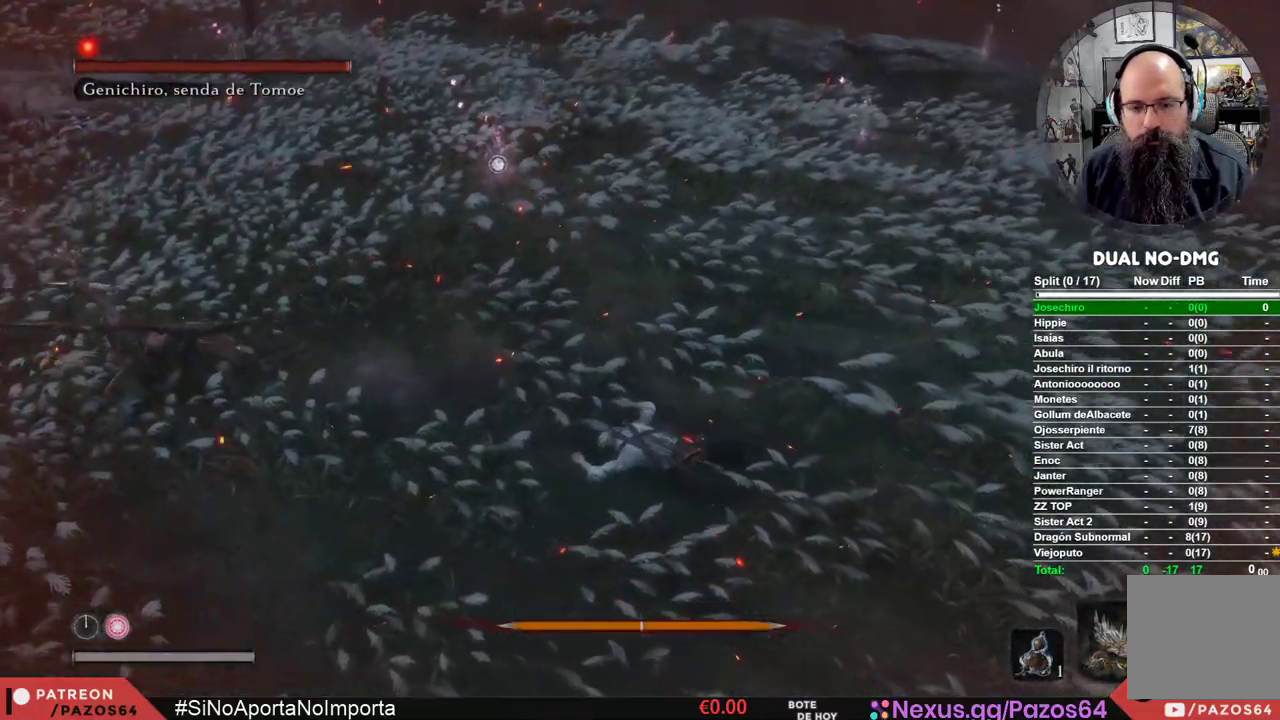
{"buttons": ["R1"], "left_stick": "center", "right_stick": "center", "events": [[33, "R1", "up"], [133, "R1", "down"], [217, "R1", "up"], [300, "R1", "down"], [383, "R1", "up"], [483, "R1", "down"]]}
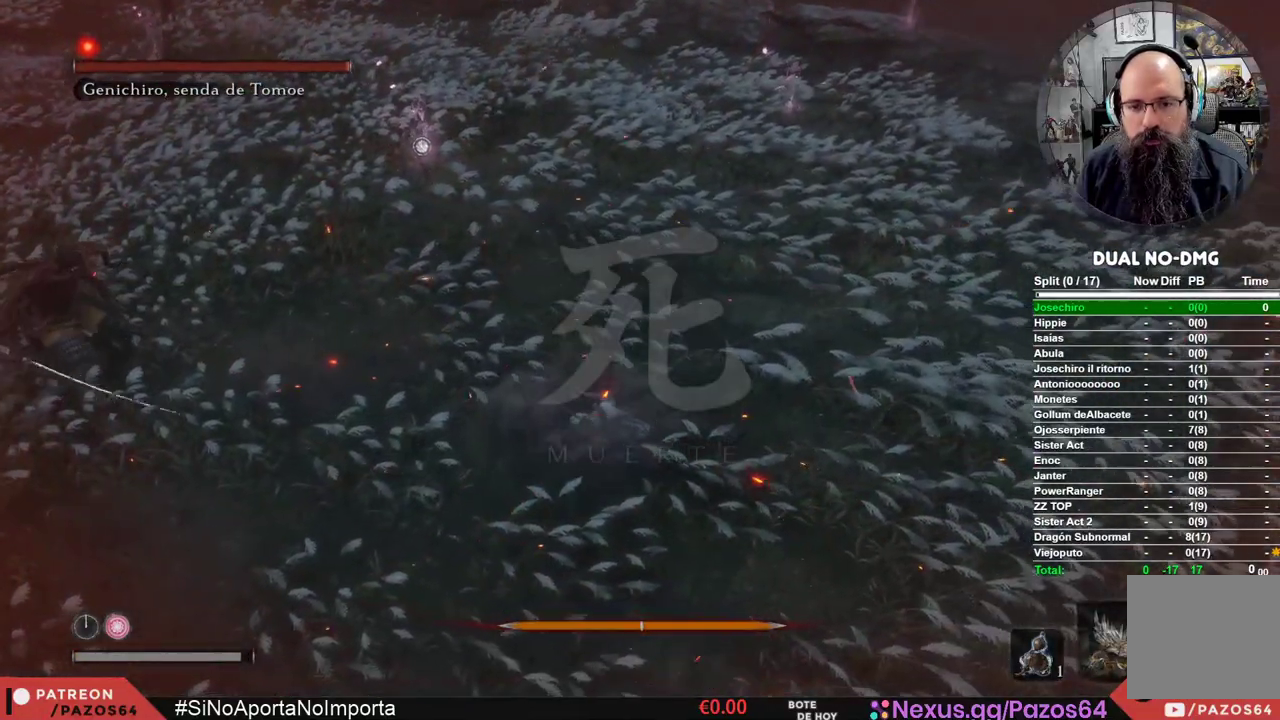
{"buttons": ["R1"], "left_stick": "center", "right_stick": "center", "events": [[50, "R1", "up"], [133, "R1", "down"], [233, "R1", "up"], [300, "R1", "down"], [400, "R1", "up"], [467, "R1", "down"]]}
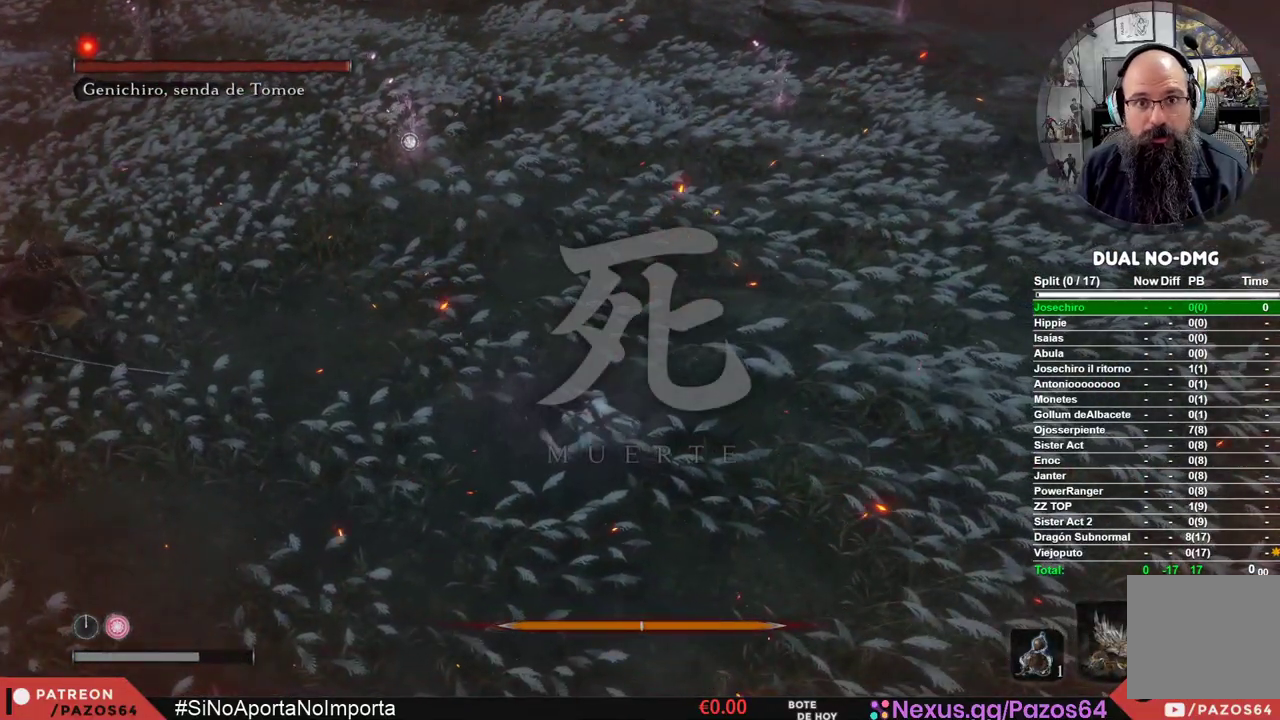
{"buttons": ["R1"], "left_stick": "center", "right_stick": "center", "events": [[83, "R1", "up"], [133, "R1", "down"], [233, "R1", "up"], [317, "R1", "down"], [400, "R1", "up"], [483, "R1", "down"]]}
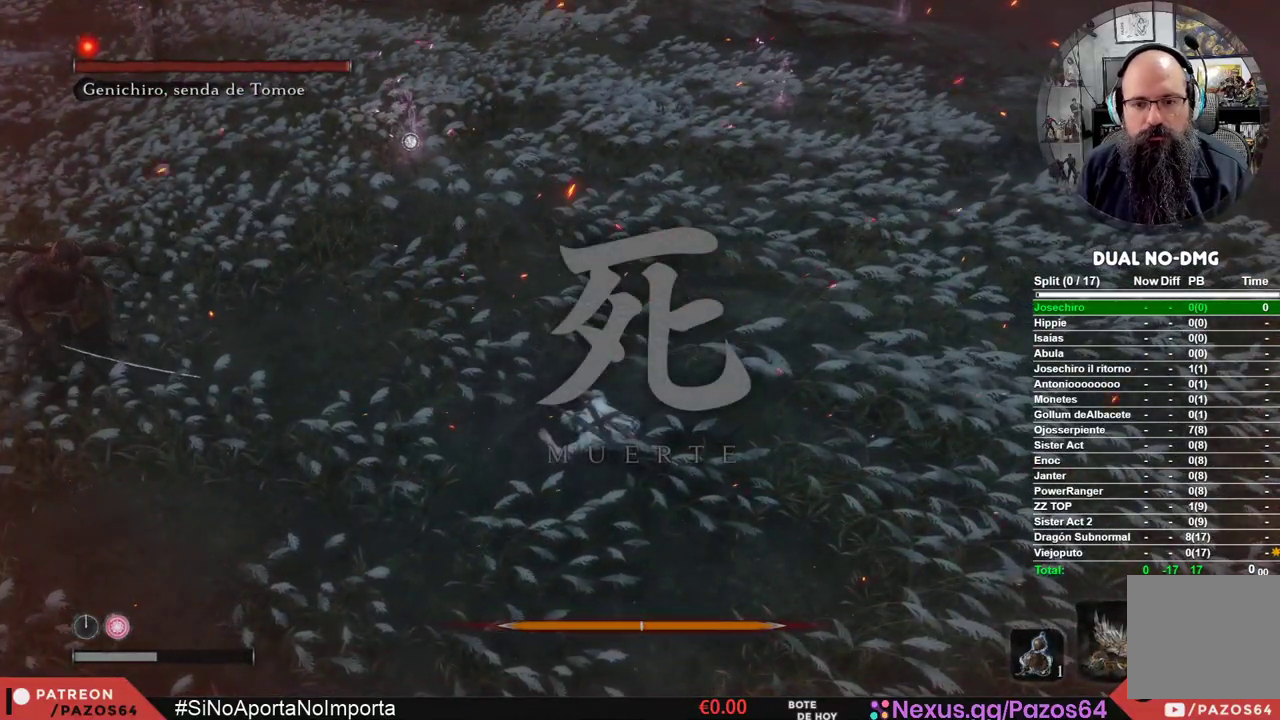
{"buttons": [], "left_stick": "center", "right_stick": "center", "events": [[100, "R1", "up"], [167, "R1", "down"], [267, "R1", "up"], [350, "R1", "down"], [450, "R1", "up"]]}
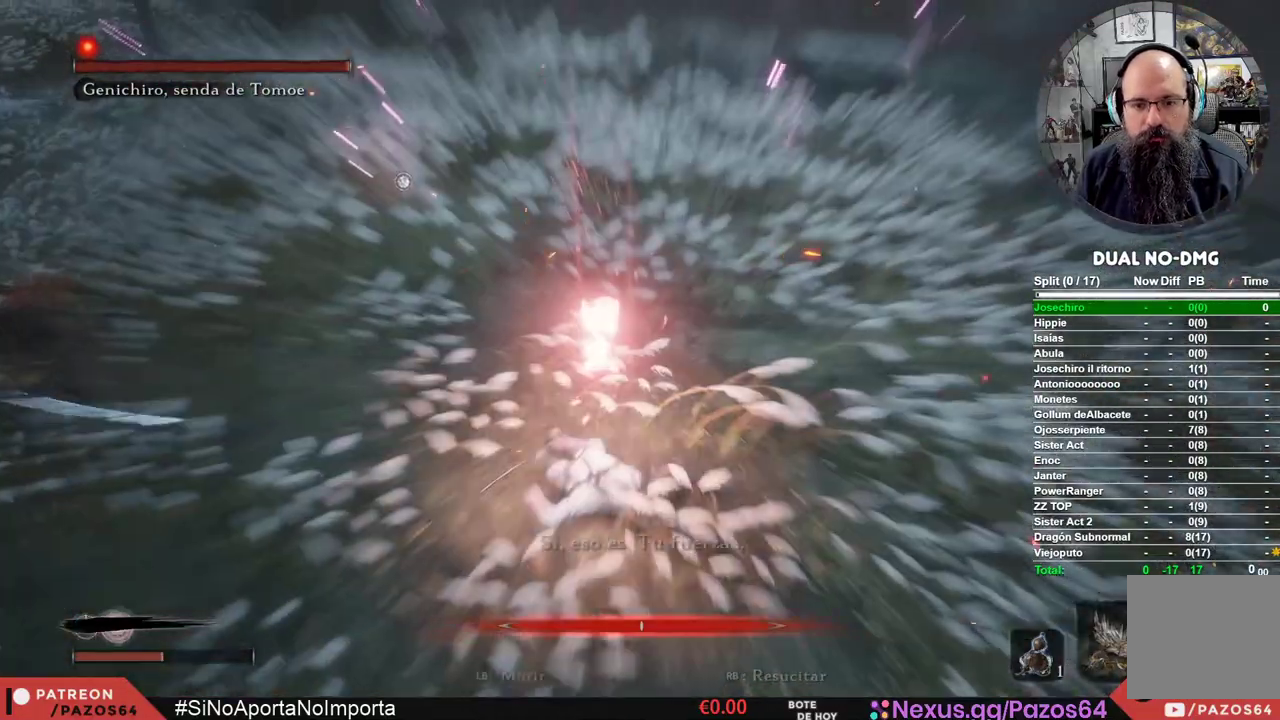
{"buttons": [], "left_stick": "center", "right_stick": "center", "events": [[17, "R1", "down"], [133, "R1", "up"], [233, "R3", "down"], [367, "R3", "up"]]}
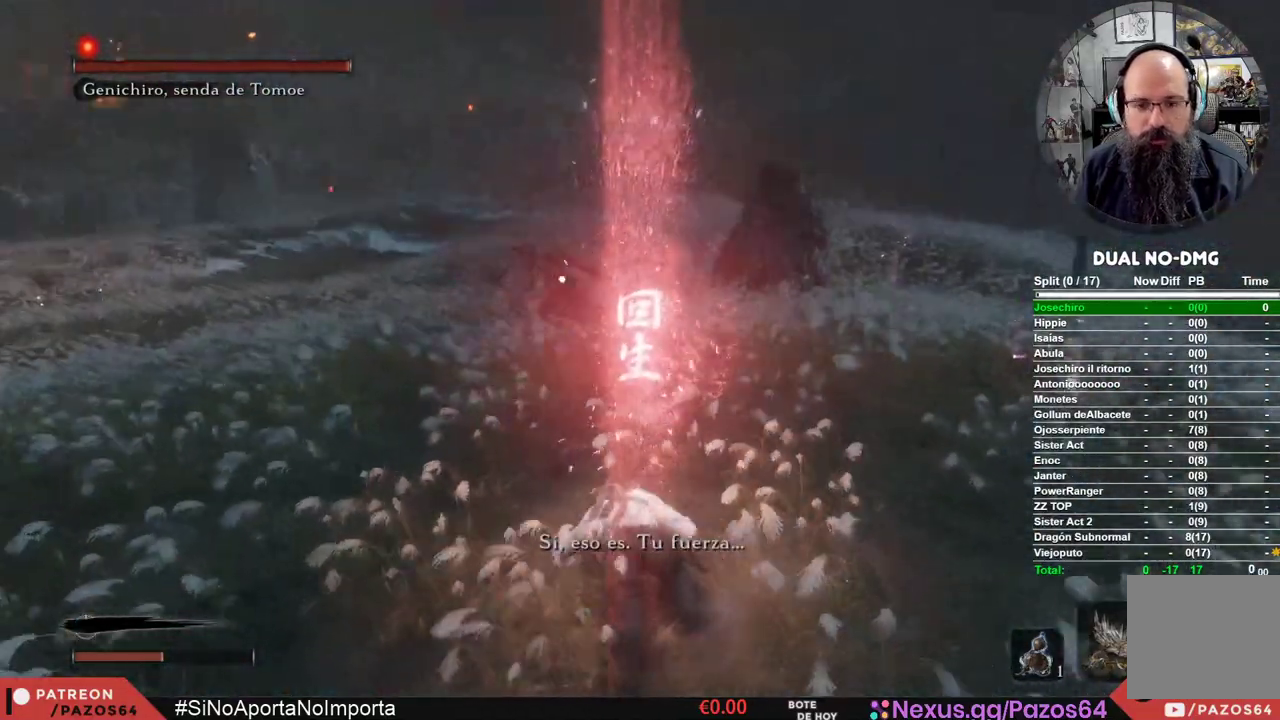
{"buttons": ["B"], "left_stick": "up", "right_stick": "center", "events": [[67, "left_stick", "up"], [200, "B", "down"]]}
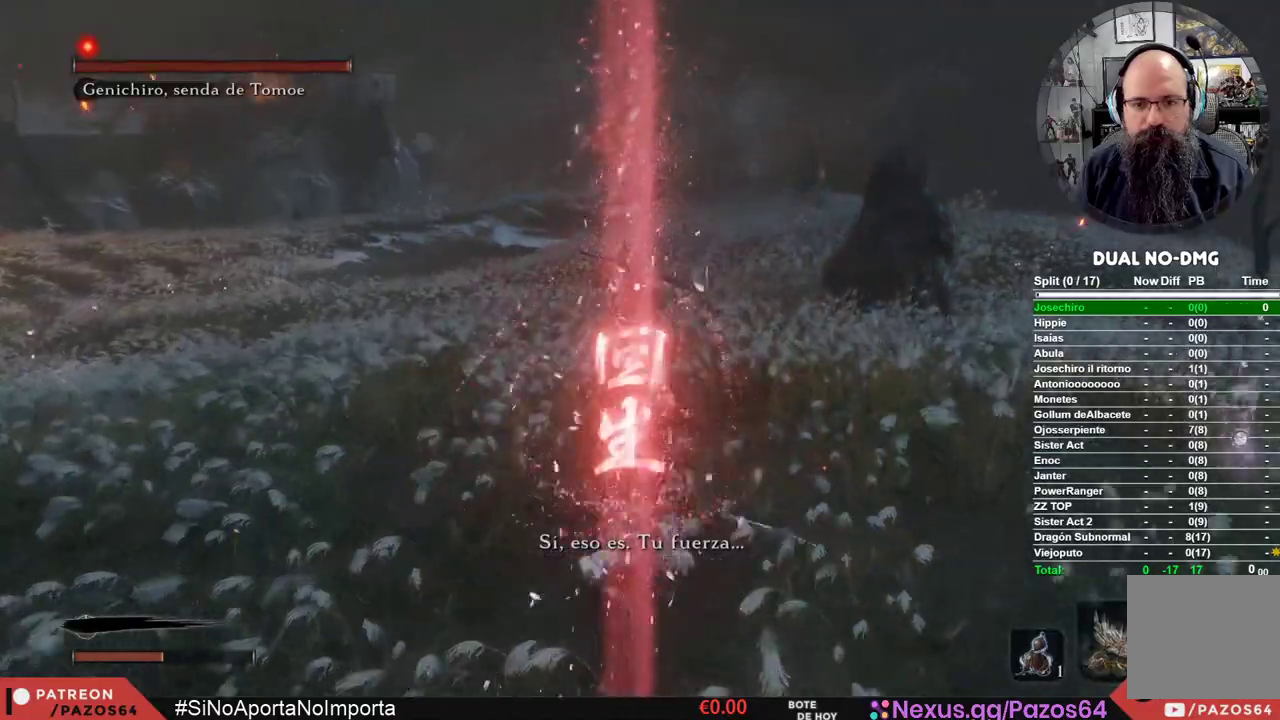
{"buttons": ["B"], "left_stick": "up", "right_stick": "center", "events": []}
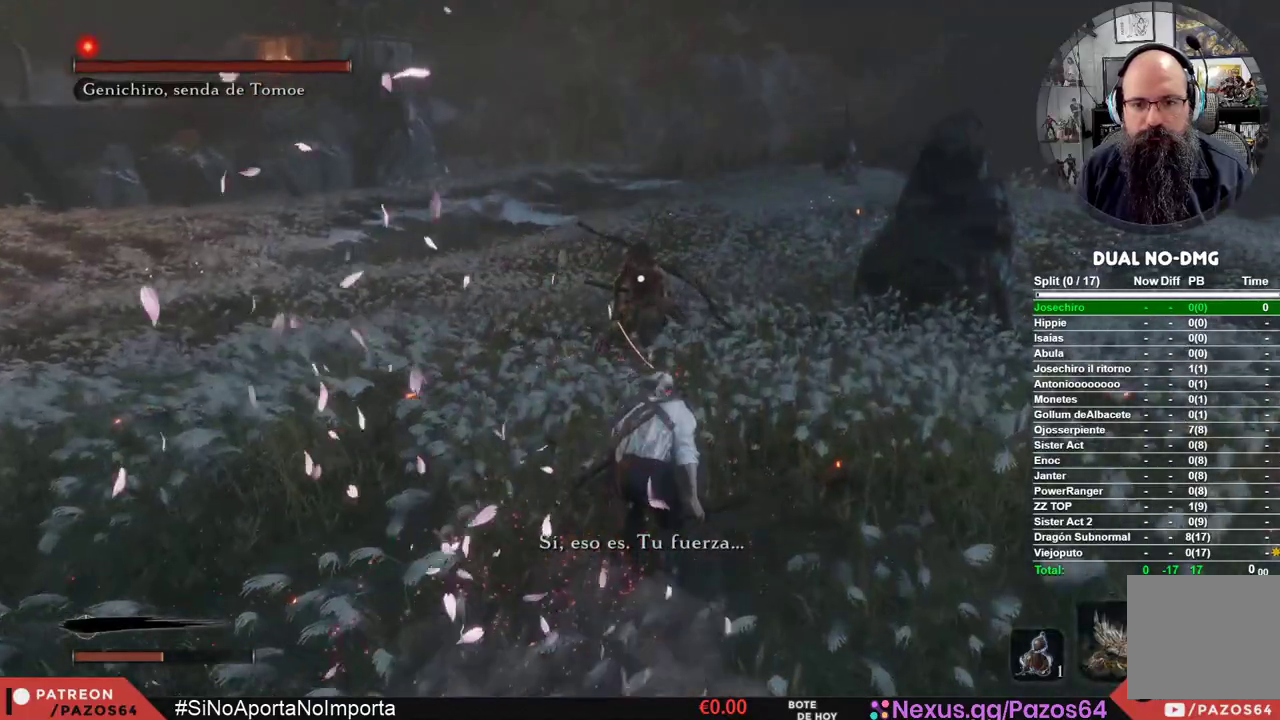
{"buttons": ["B"], "left_stick": "up", "right_stick": "center", "events": []}
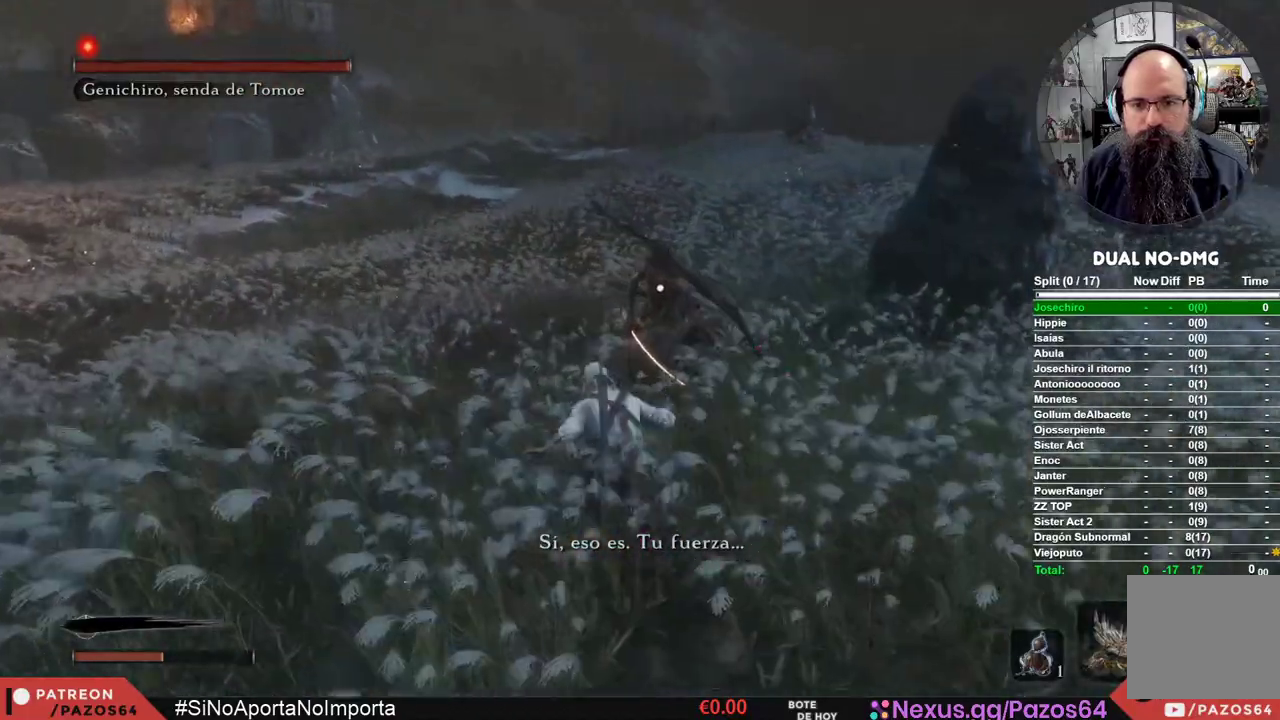
{"buttons": [], "left_stick": "center", "right_stick": "center", "events": [[33, "B", "up"], [150, "R1", "down"], [350, "R1", "up"], [500, "left_stick", "center"]]}
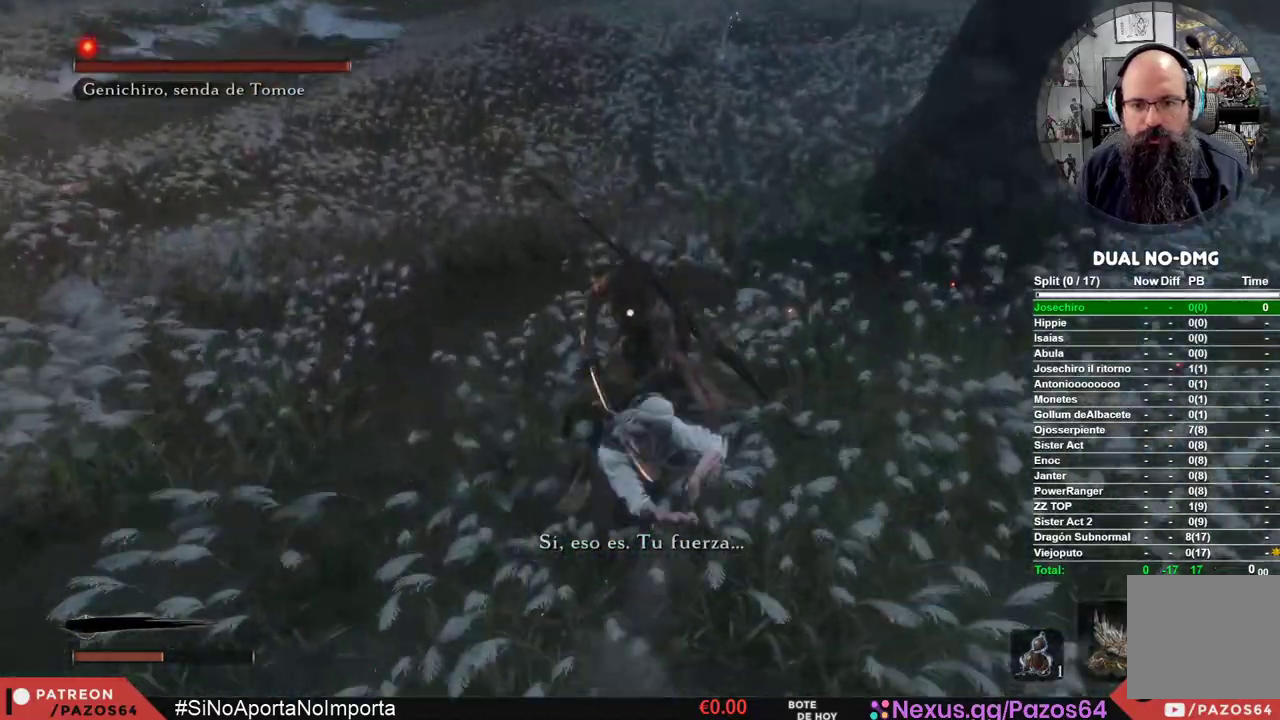
{"buttons": ["R1"], "left_stick": "center", "right_stick": "center", "events": [[367, "R1", "down"]]}
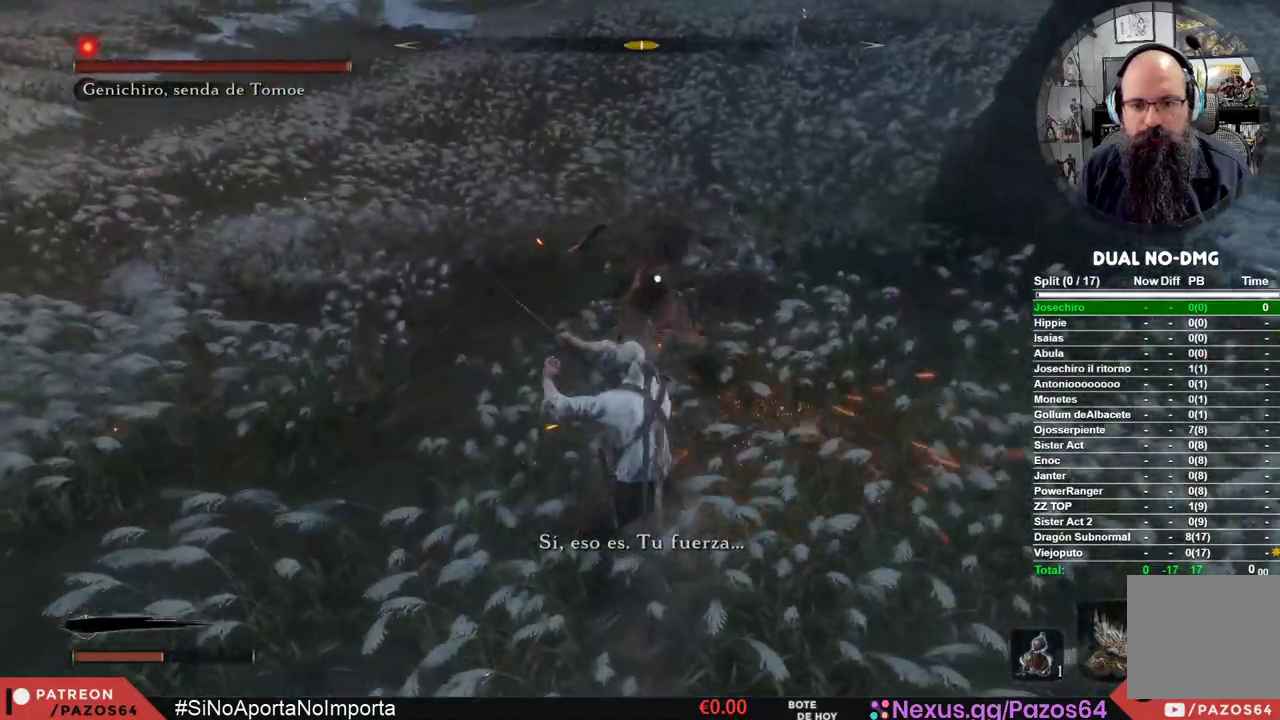
{"buttons": [], "left_stick": "center", "right_stick": "center", "events": [[83, "R1", "up"]]}
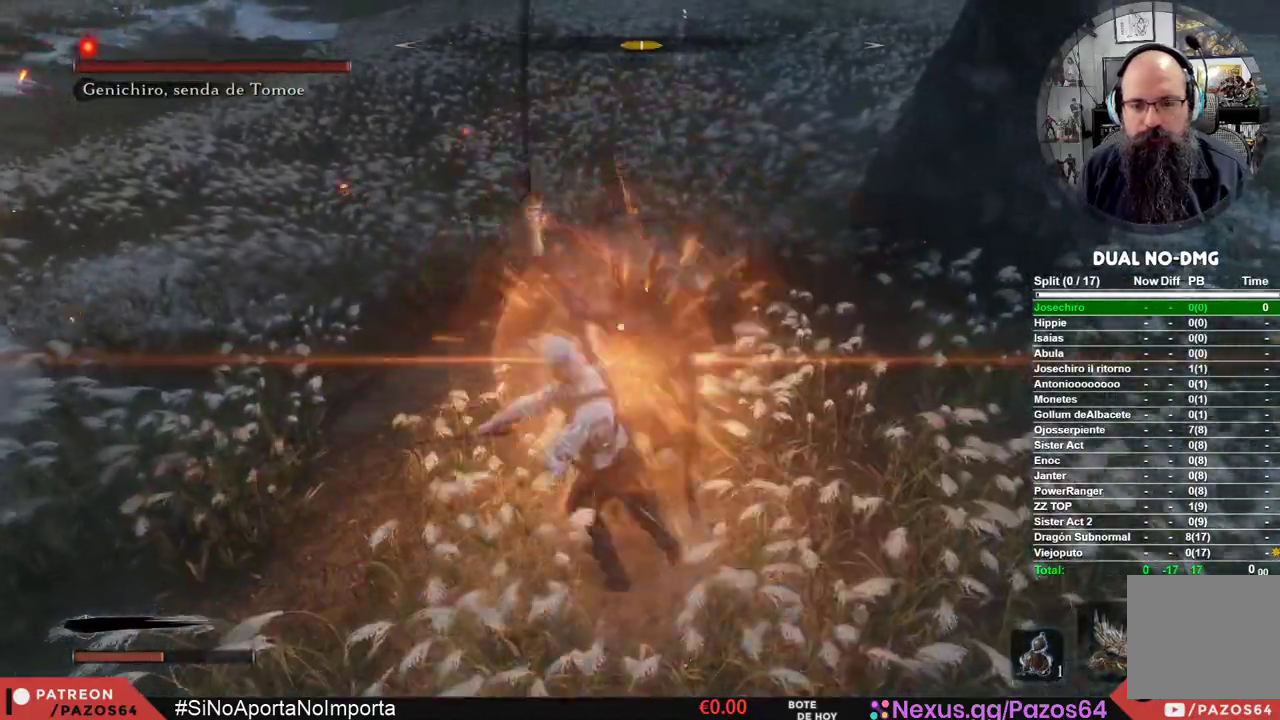
{"buttons": ["L1"], "left_stick": "center", "right_stick": "center", "events": [[467, "L1", "down"]]}
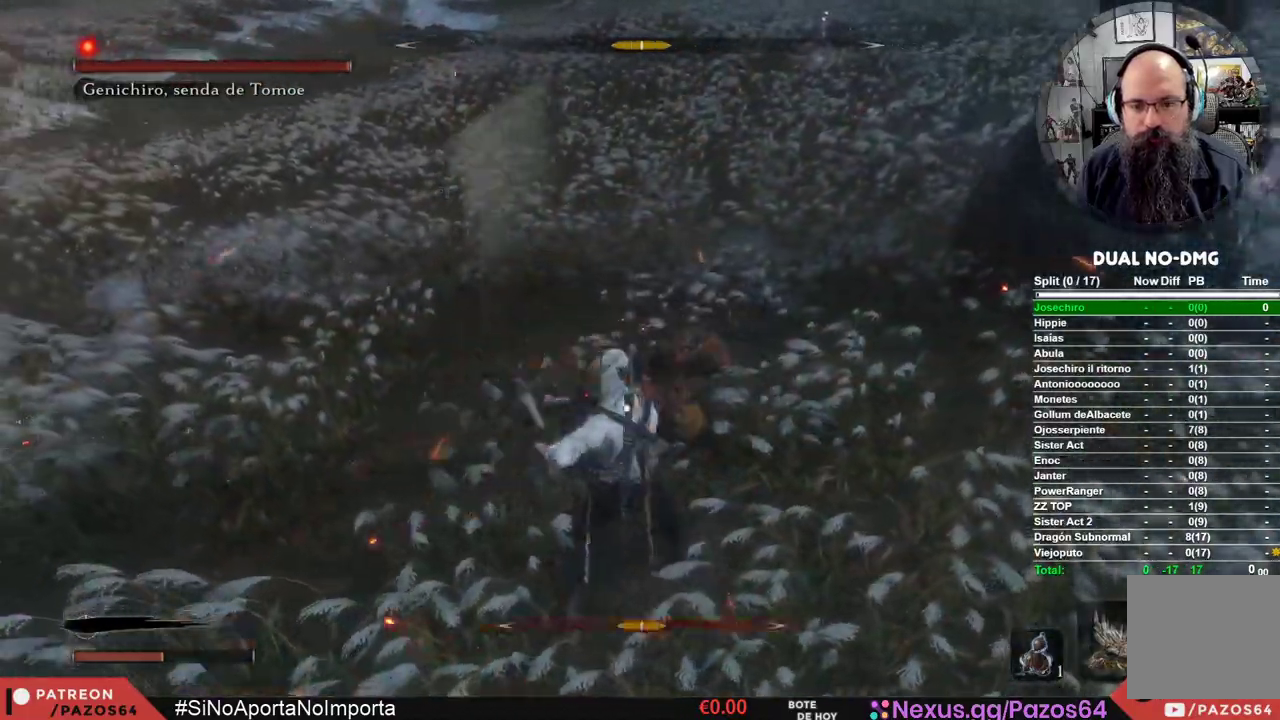
{"buttons": ["R1"], "left_stick": "center", "right_stick": "center", "events": [[250, "L1", "up"], [433, "R1", "down"]]}
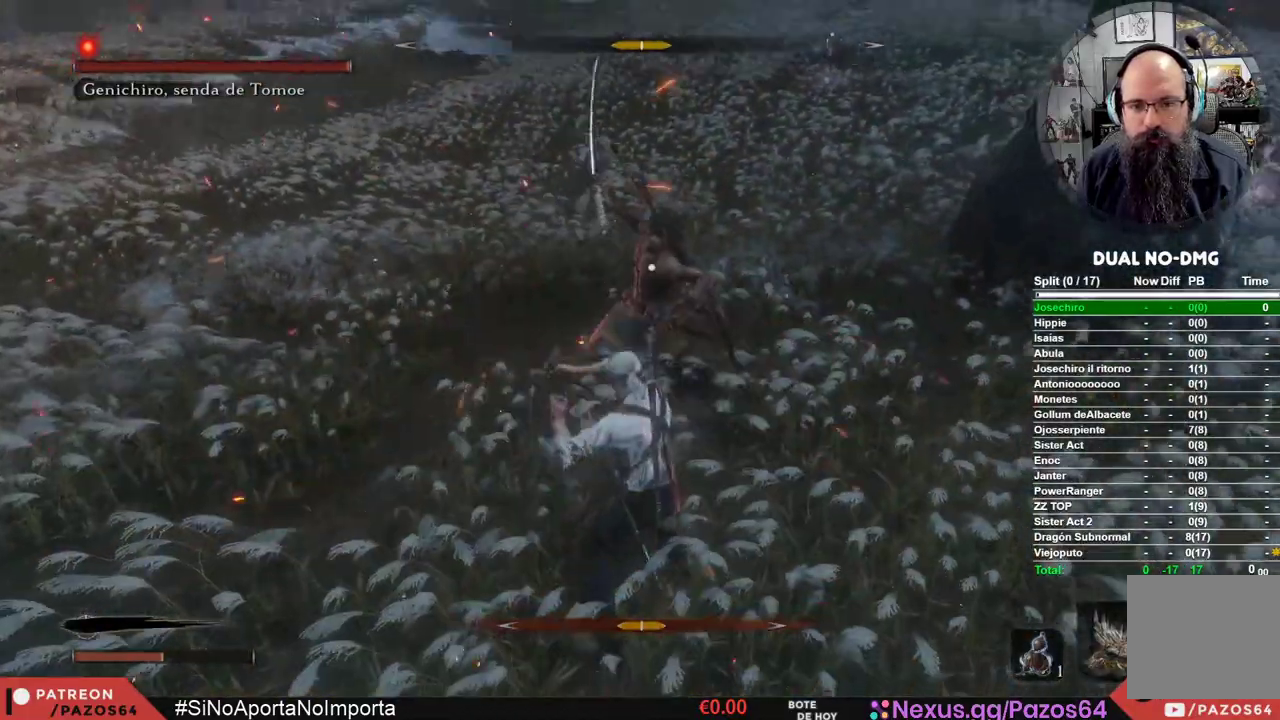
{"buttons": ["R1"], "left_stick": "center", "right_stick": "center", "events": [[117, "R1", "up"], [450, "R1", "down"]]}
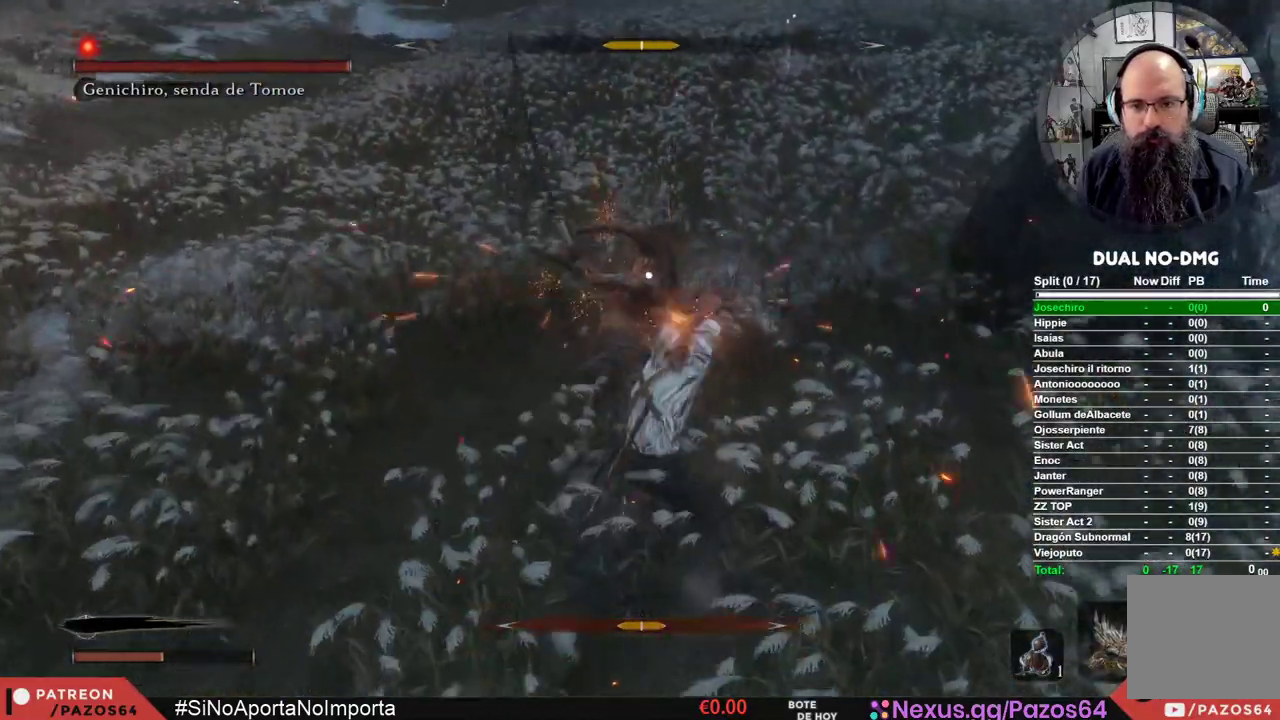
{"buttons": [], "left_stick": "center", "right_stick": "center", "events": [[17, "B", "down"], [83, "B", "up"], [150, "R1", "up"]]}
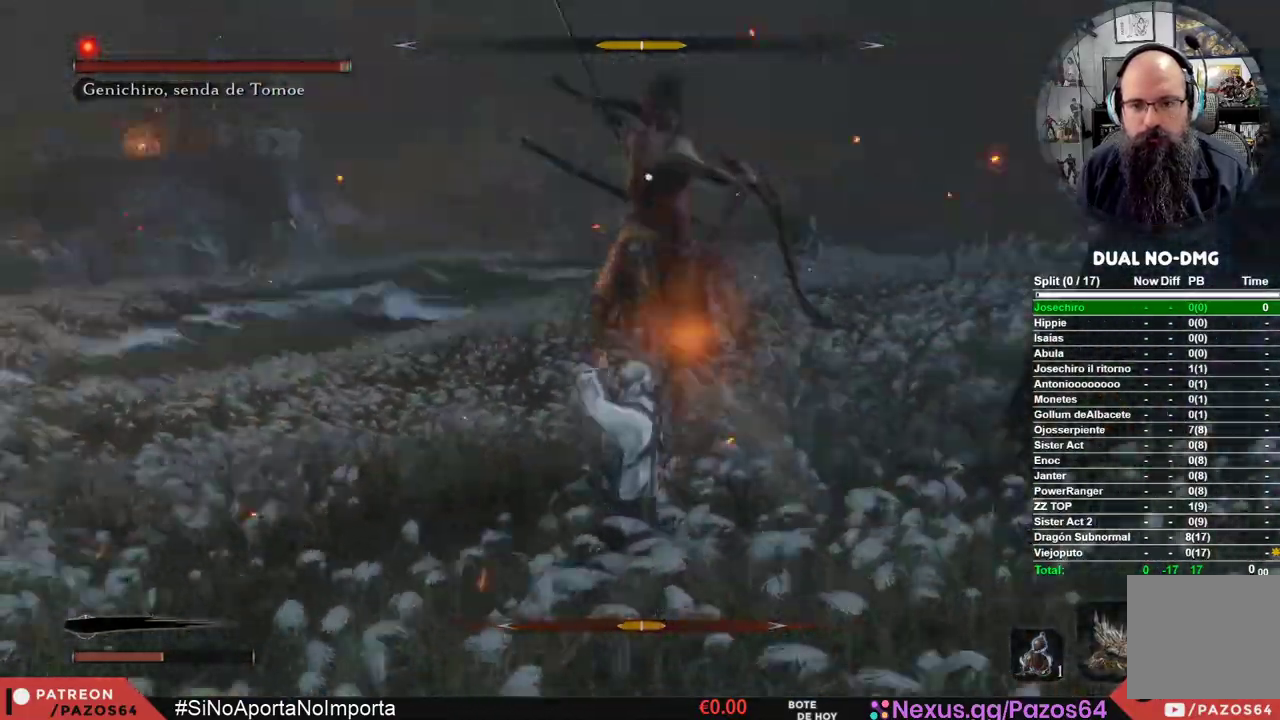
{"buttons": [], "left_stick": "center", "right_stick": "center", "events": []}
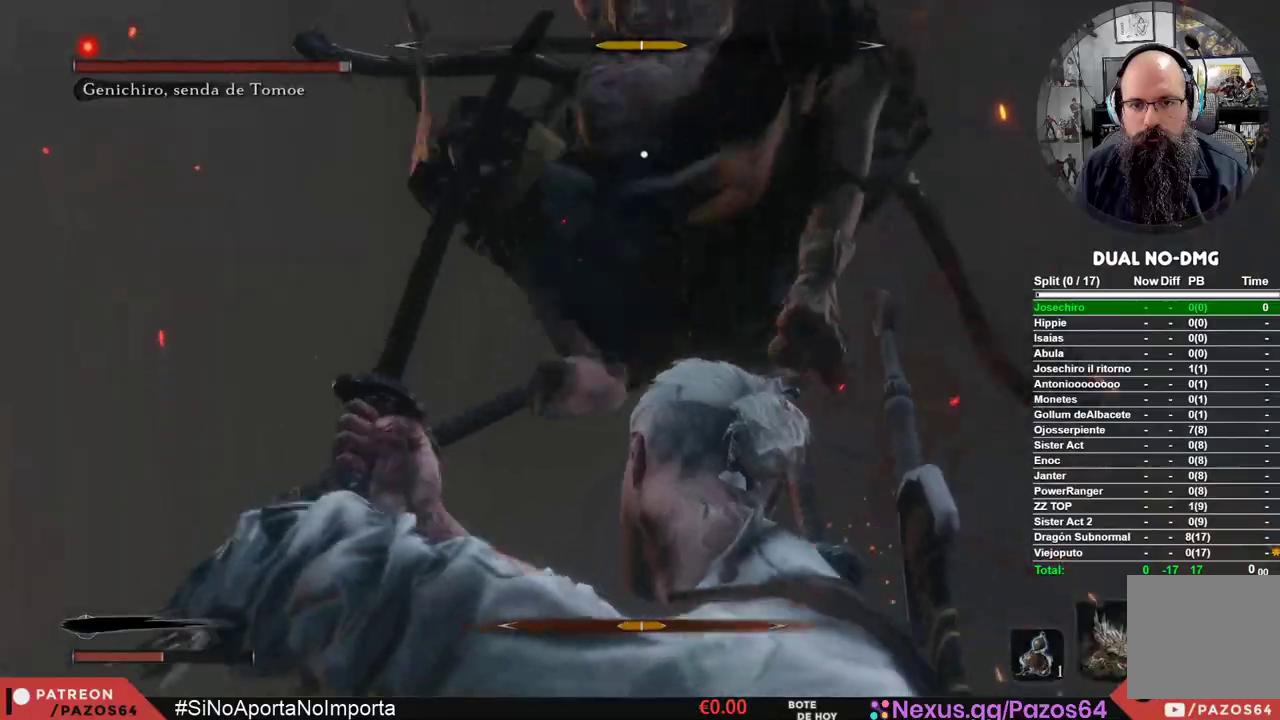
{"buttons": [], "left_stick": "center", "right_stick": "center", "events": [[50, "L1", "down"], [433, "L1", "up"]]}
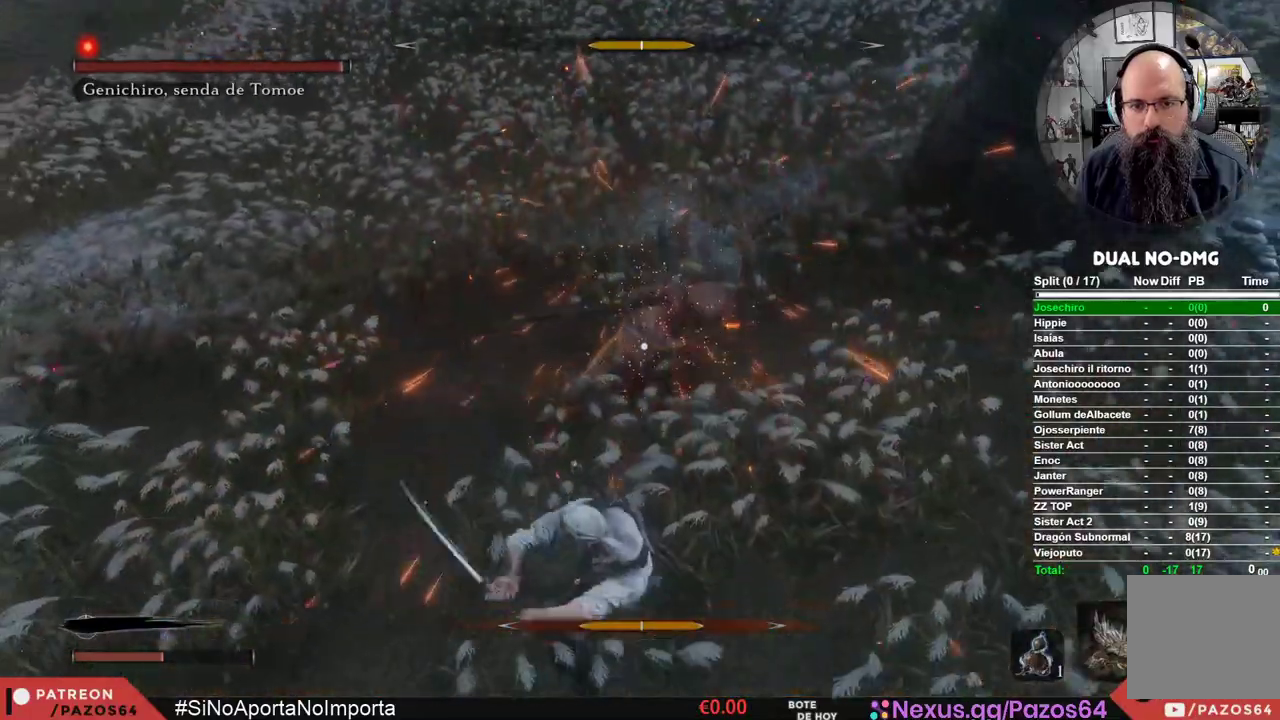
{"buttons": [], "left_stick": "center", "right_stick": "center", "events": []}
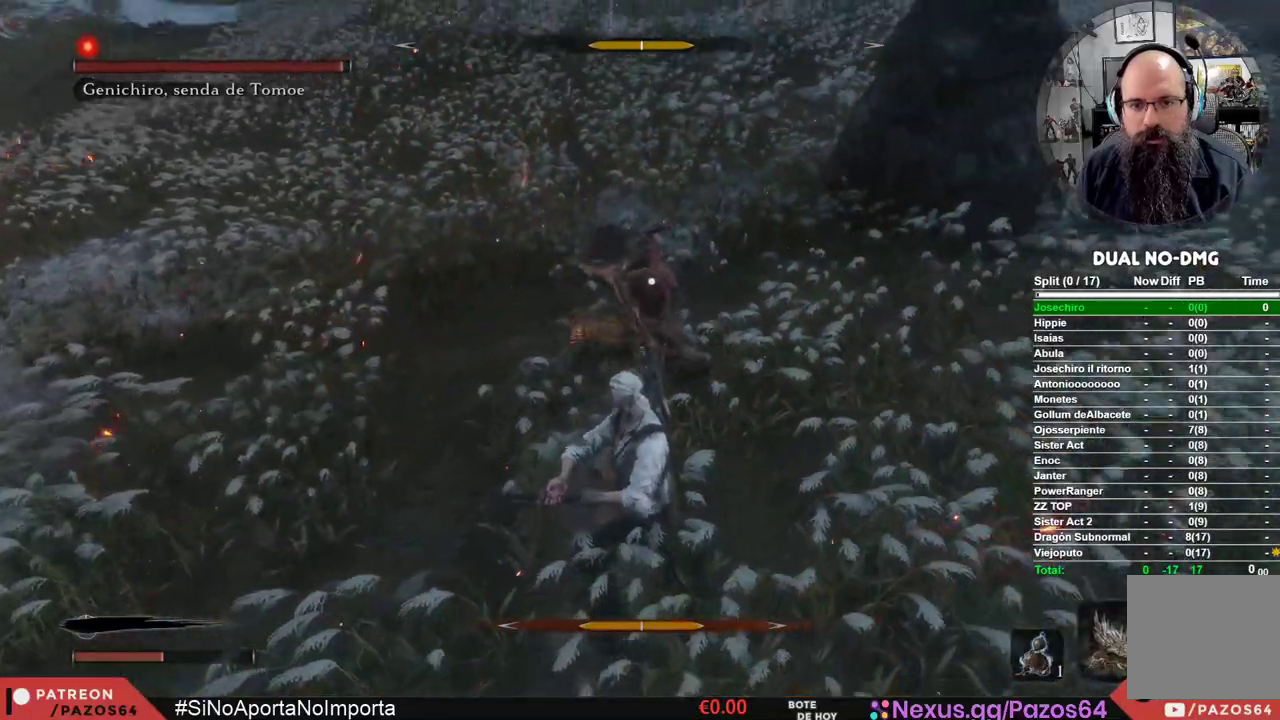
{"buttons": ["L1"], "left_stick": "center", "right_stick": "center", "events": [[250, "L1", "down"]]}
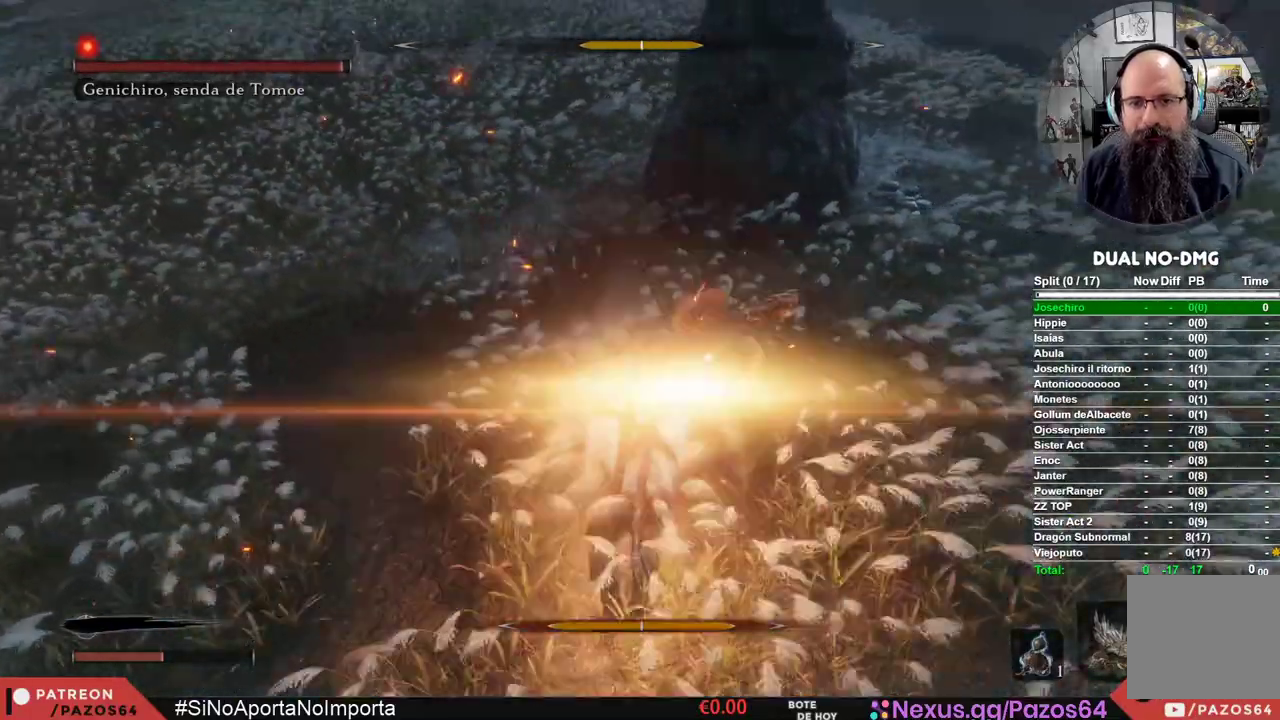
{"buttons": [], "left_stick": "center", "right_stick": "center", "events": [[300, "L1", "up"]]}